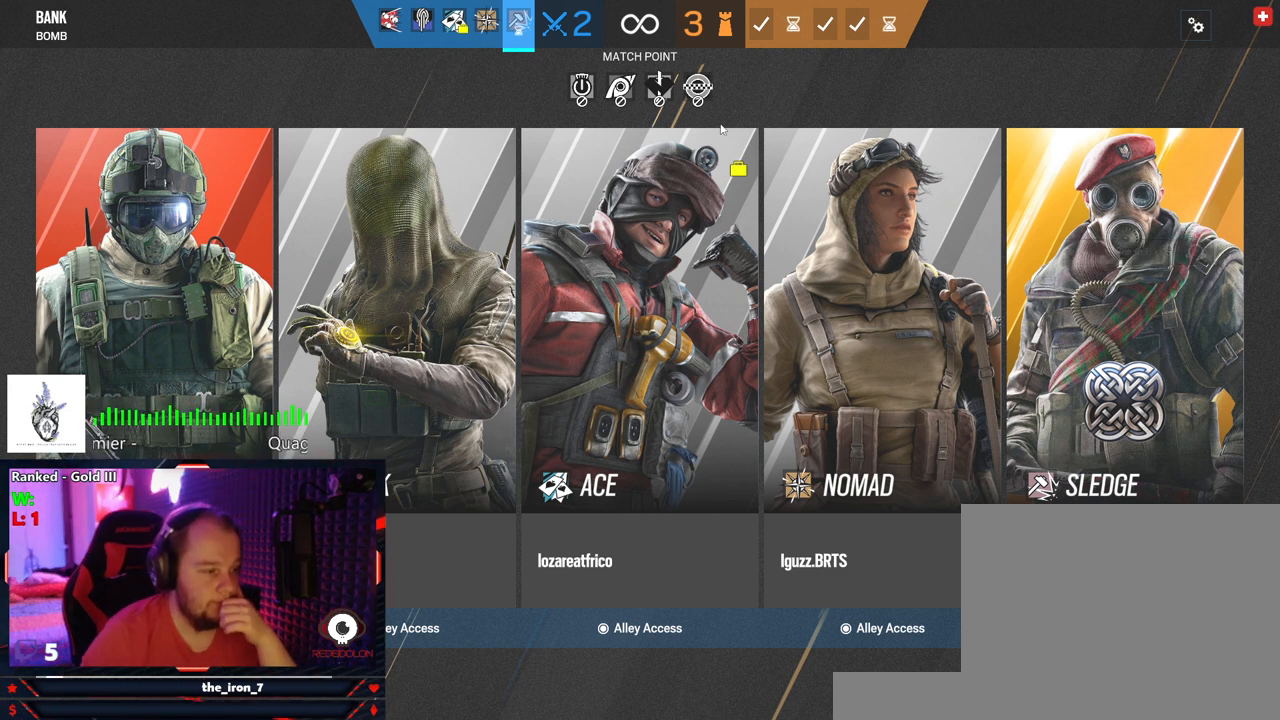
Gameplay with keyboard and mouse; each line is a JSON object with the keys and mouse buttons held at the frame after it. "events" lists presses ("down") and releases ("up") of "1", "2", "3", "4", "5", "a", "alt", "c", "caps_lock", "ctrl", "d", "e", "f", "g", "q", "r", "s", "shift", "space", "t", "tab", "v", "w", "x", "z", "mouse_left", "mouse_wheel" and "mouse_right" between this image and that frame as [ms after this image, input, new state], when the widget could be followed in between. "mouse_left", "mouse_wheel", "mouse_right" = the "left", "wheel", "right" buttons of the "mouse" list. No other keys are recorded. "wheel" means that the mouse wheel is clicked or scrolled. "mouse_move" is the direction in which the mouse moves at that frame (one of eight, or "still"), when it could be read.
{"keys": [], "mouse": [], "mouse_move": "down-left", "events": [[41, "mouse_left", "down"], [125, "mouse_left", "up"]]}
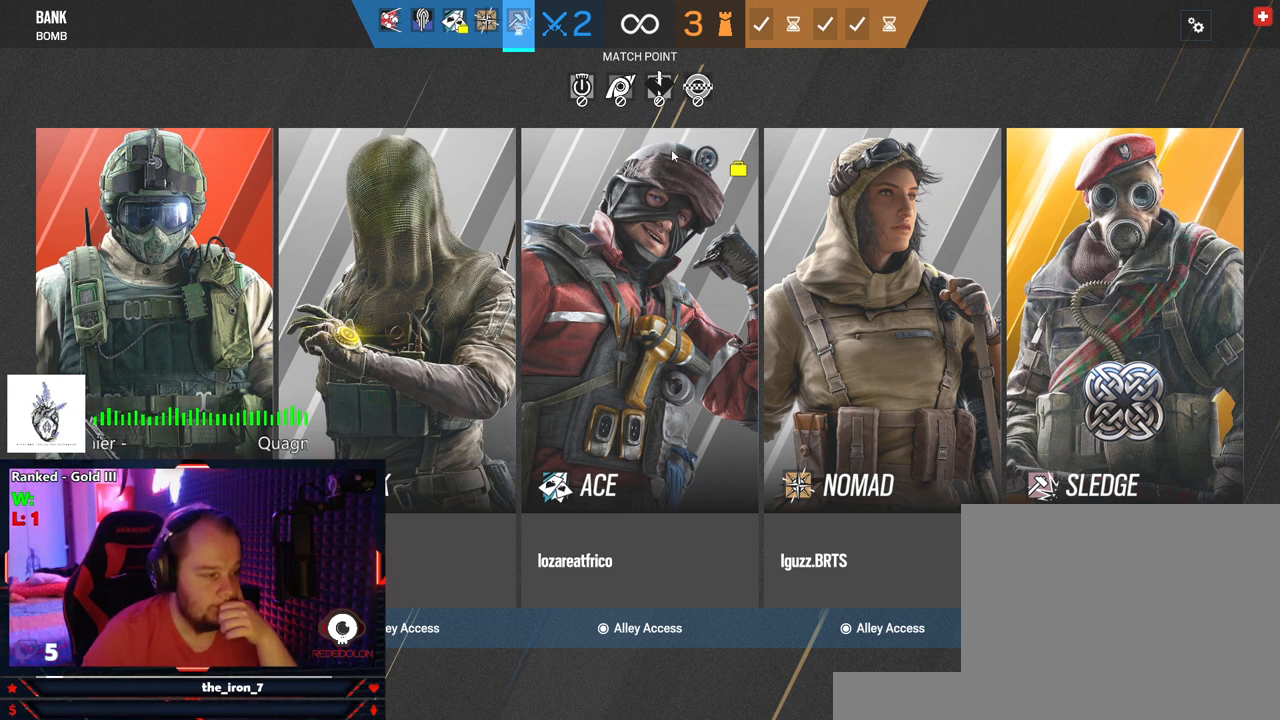
{"keys": [], "mouse": [], "mouse_move": "still", "events": []}
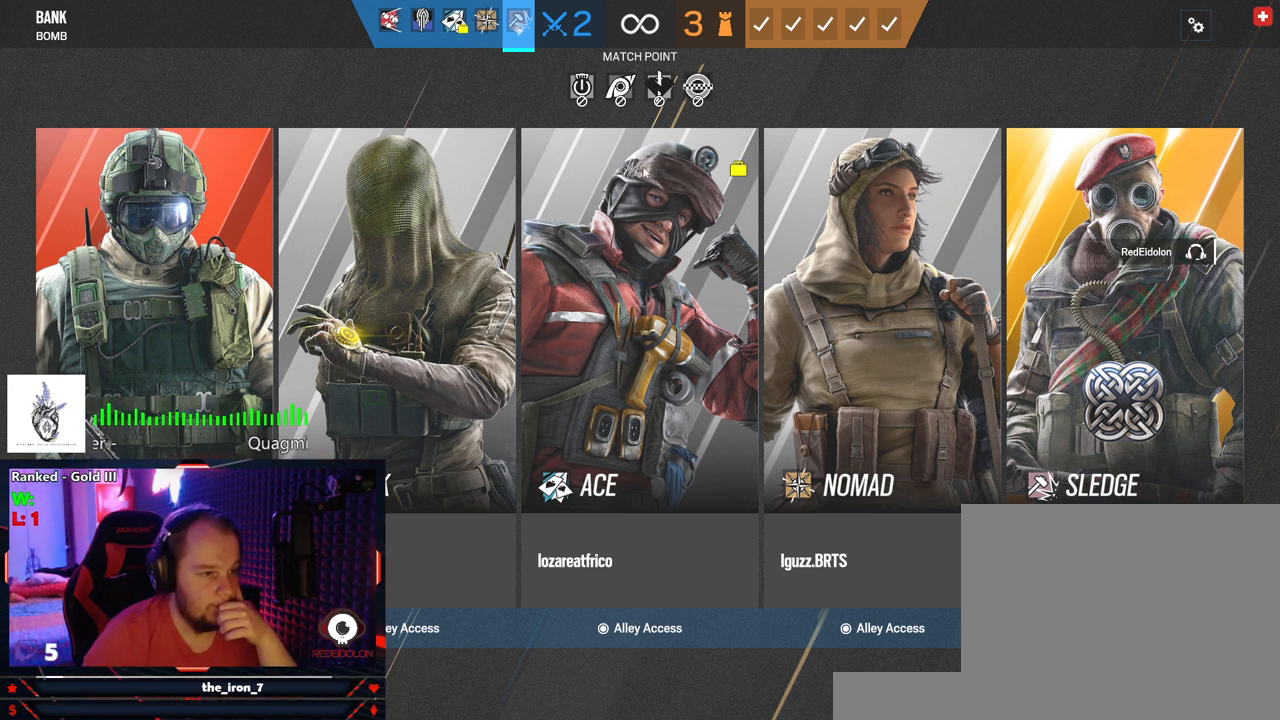
{"keys": [], "mouse": [], "mouse_move": "still", "events": []}
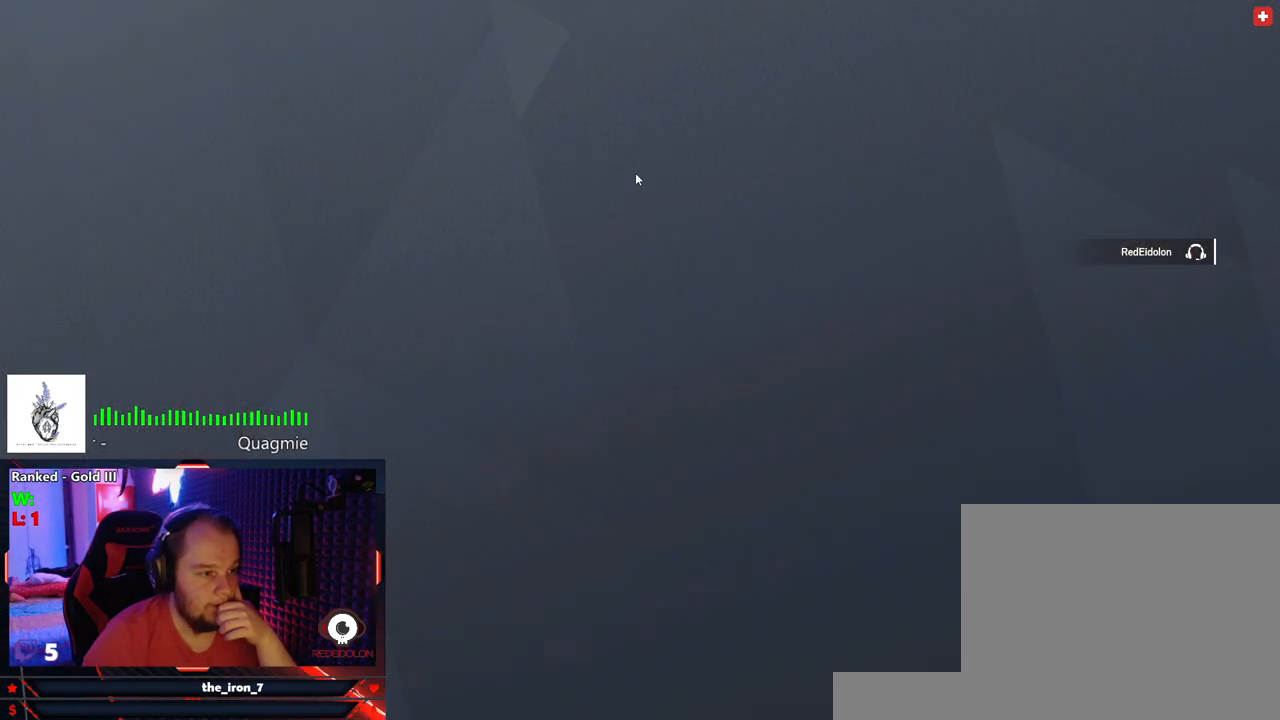
{"keys": [], "mouse": [], "mouse_move": "right", "events": []}
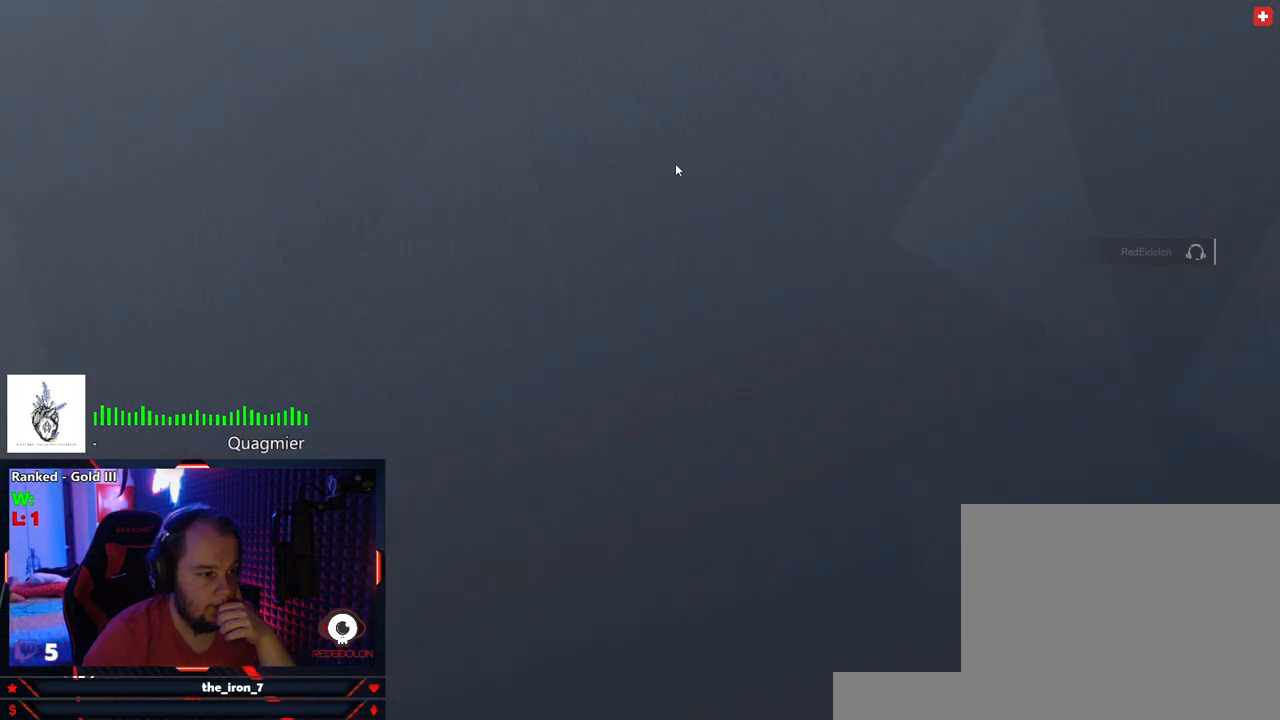
{"keys": [], "mouse": [], "mouse_move": "still", "events": []}
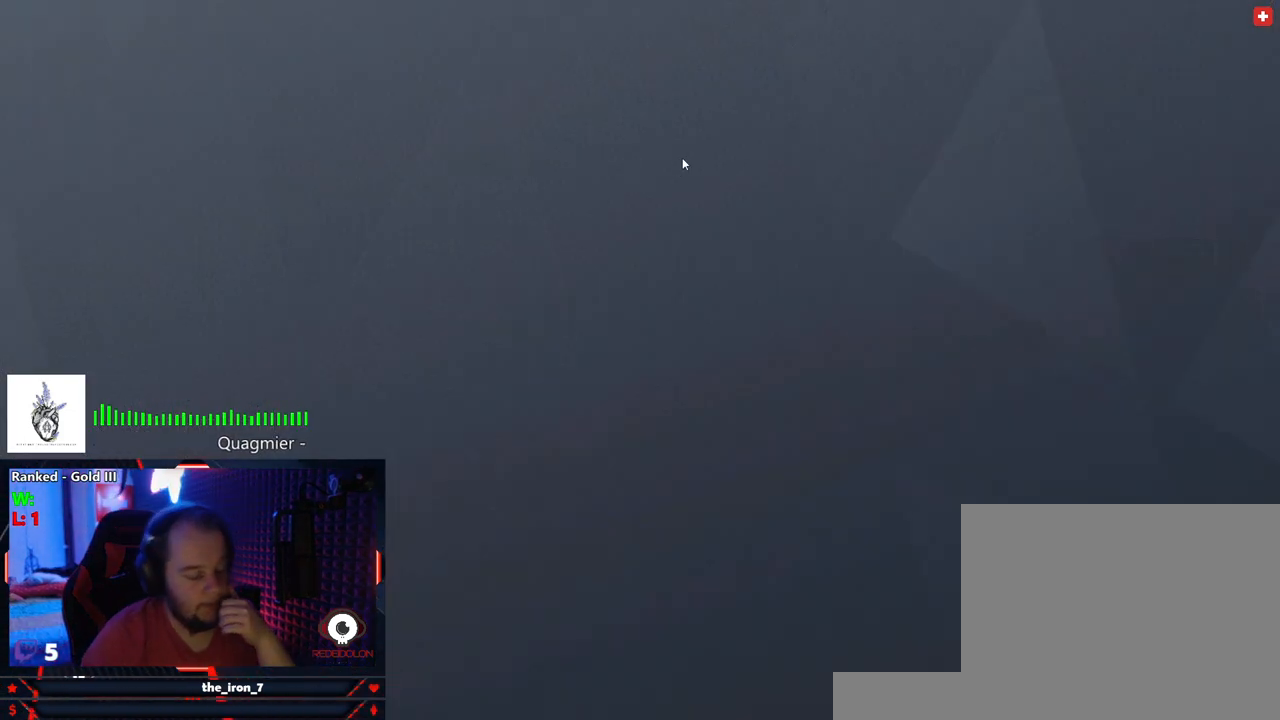
{"keys": [], "mouse": [], "mouse_move": "still", "events": [[104, "mouse_left", "down"], [250, "mouse_left", "up"]]}
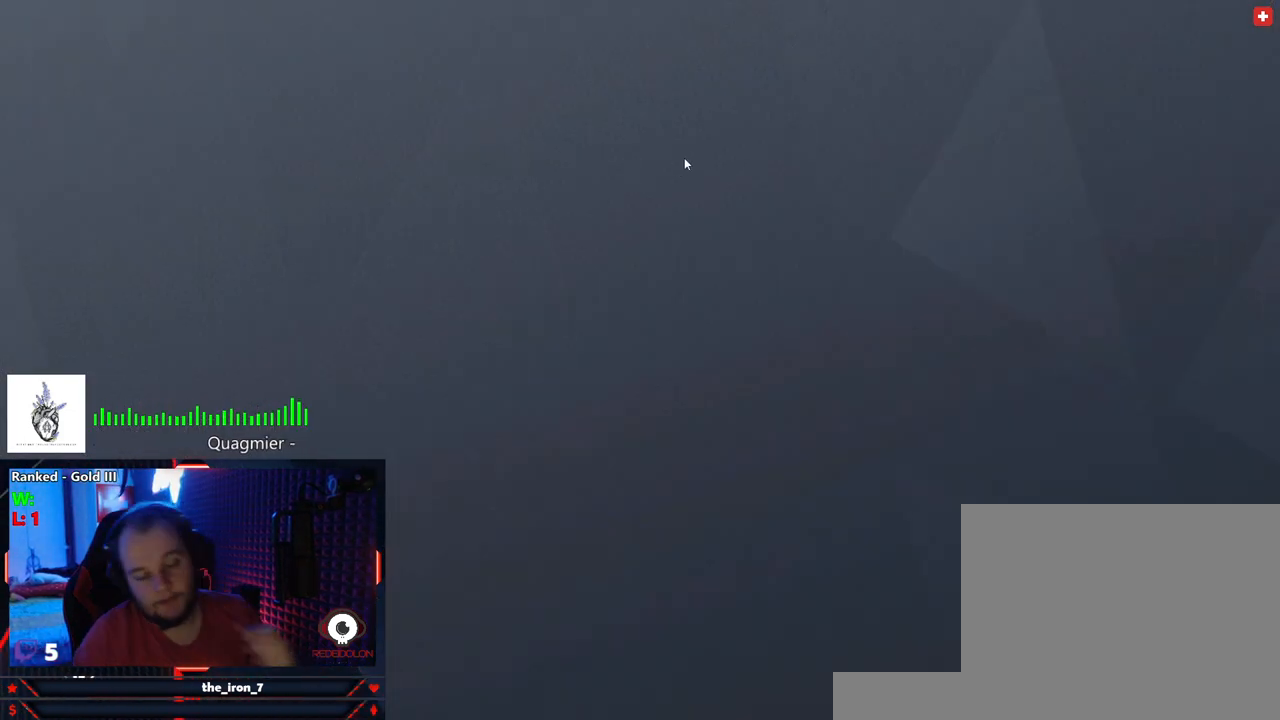
{"keys": [], "mouse": [], "mouse_move": "still", "events": []}
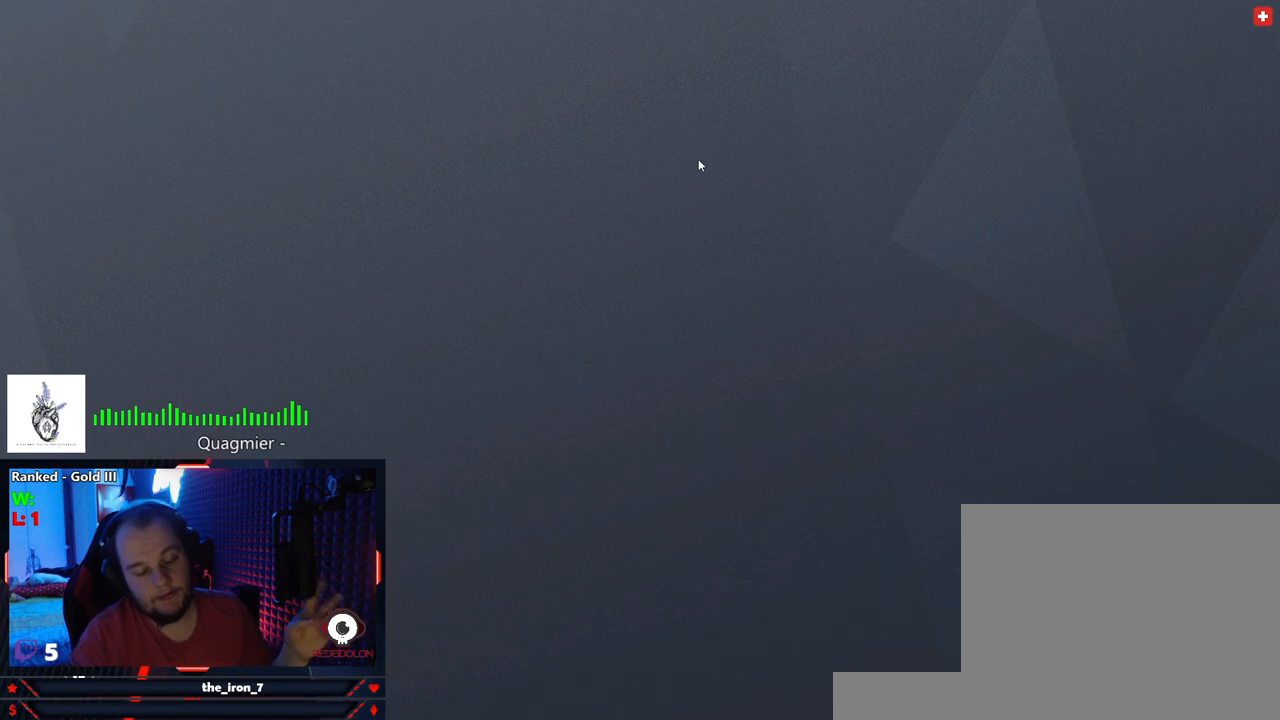
{"keys": [], "mouse": [], "mouse_move": "still", "events": []}
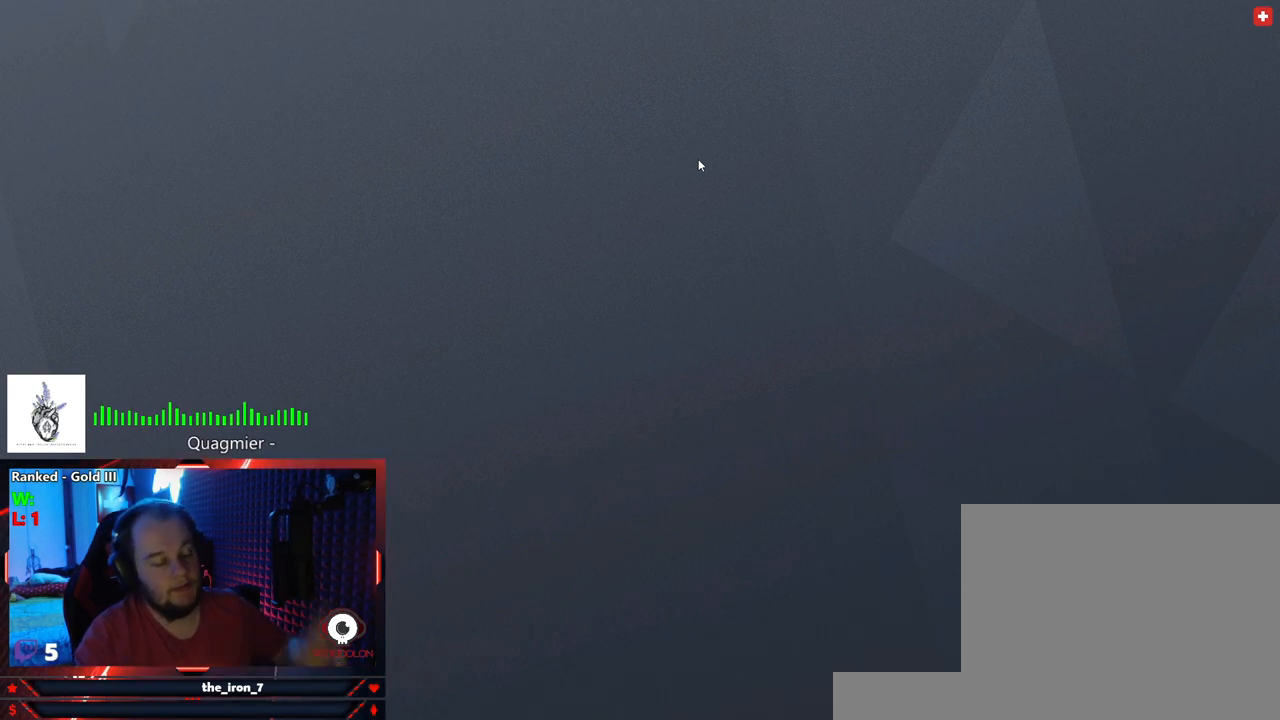
{"keys": [], "mouse": [], "mouse_move": "still", "events": []}
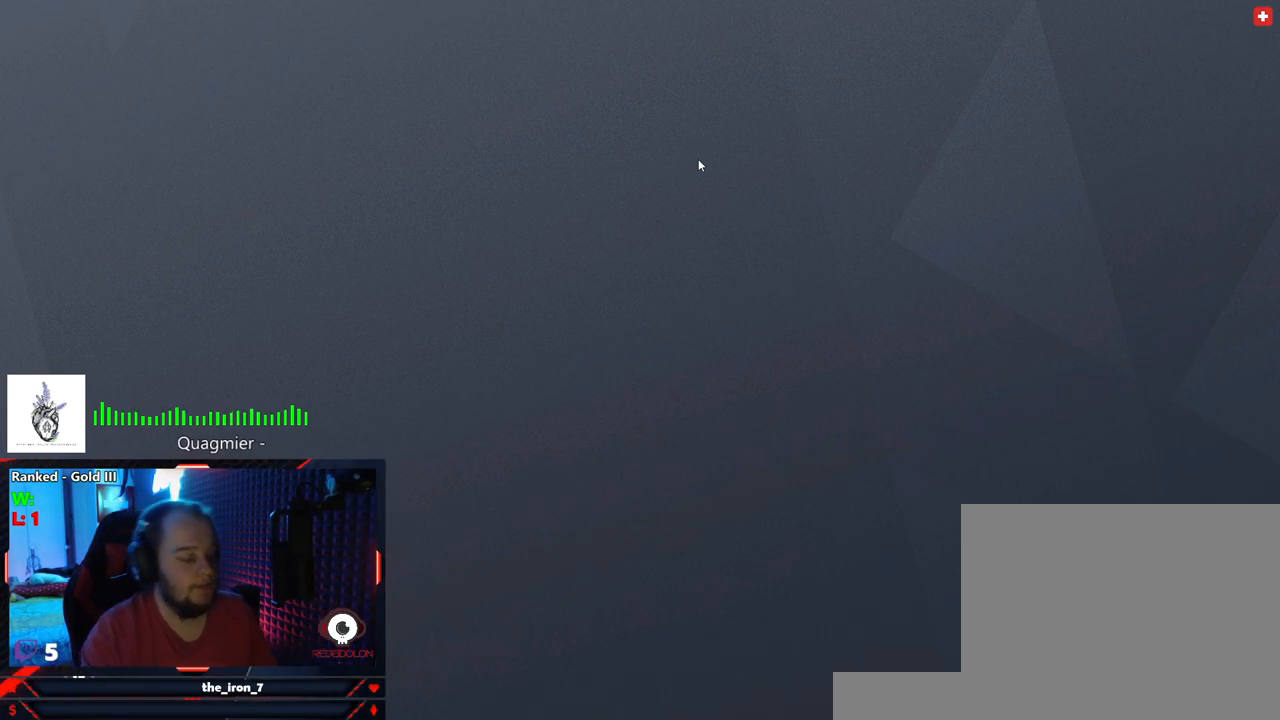
{"keys": [], "mouse": [], "mouse_move": "still", "events": []}
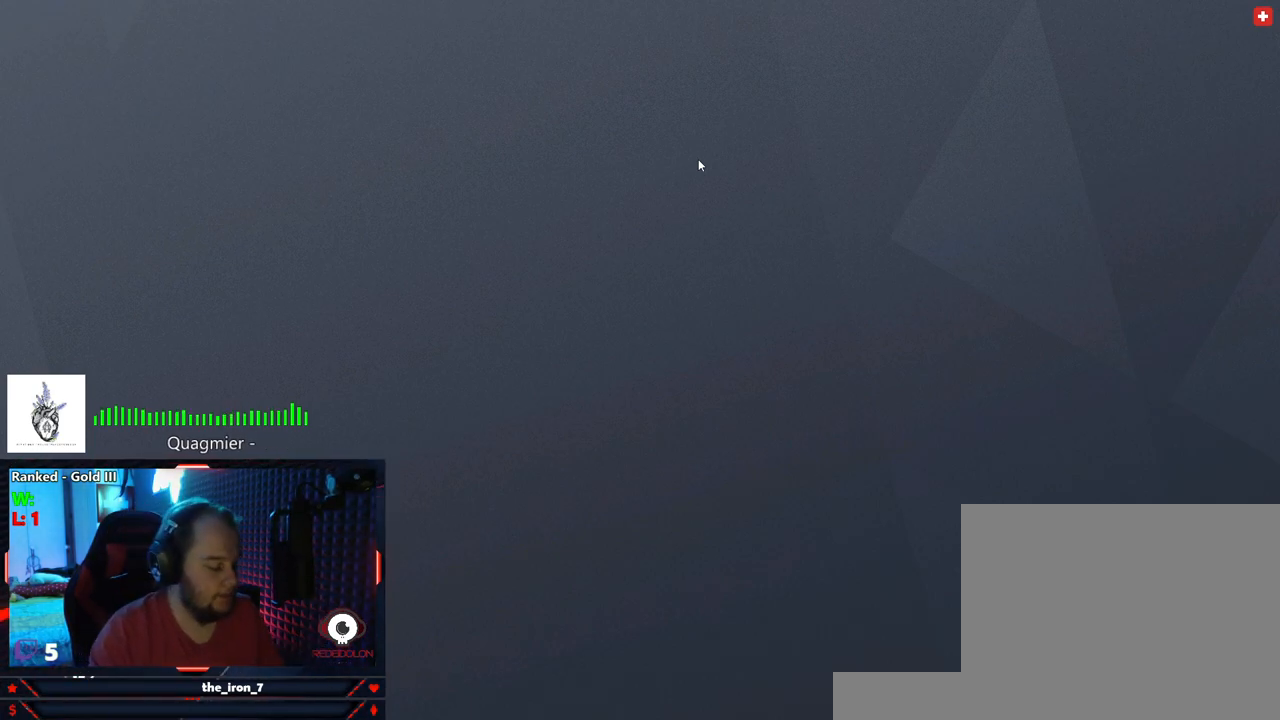
{"keys": [], "mouse": [], "mouse_move": "still", "events": []}
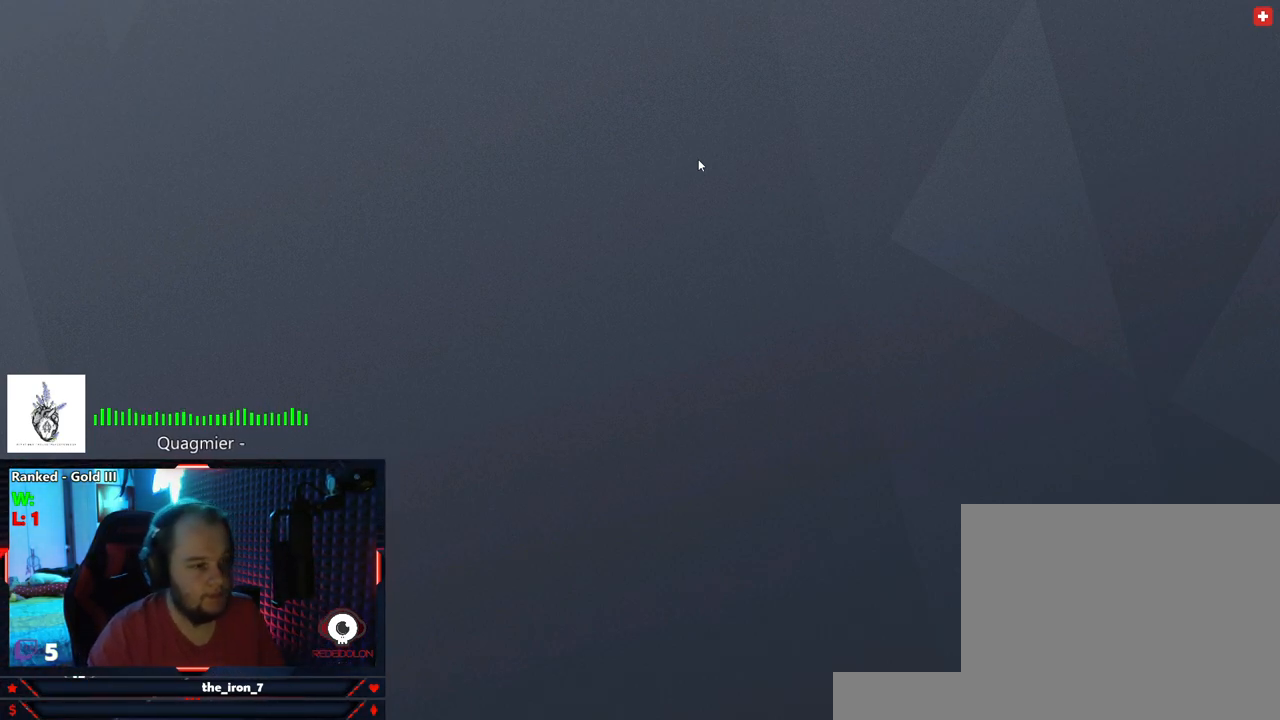
{"keys": [], "mouse": [], "mouse_move": "still", "events": []}
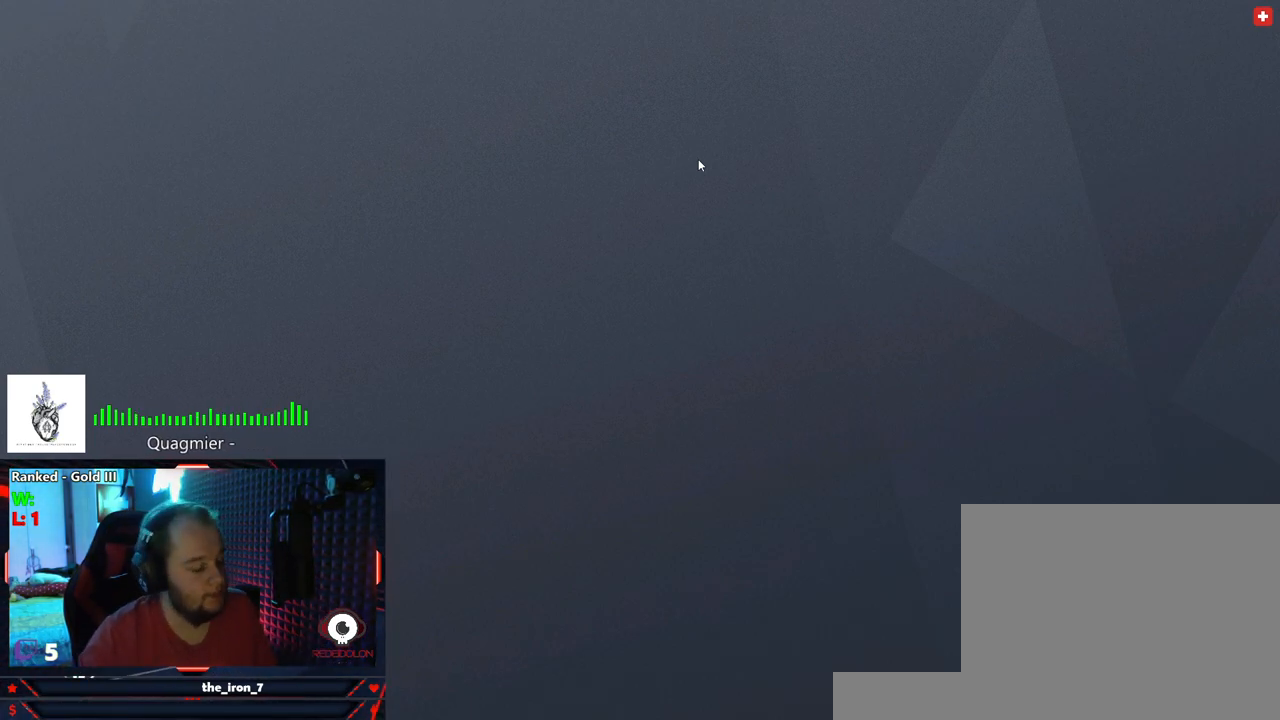
{"keys": ["w"], "mouse": [], "mouse_move": "still", "events": [[458, "w", "down"]]}
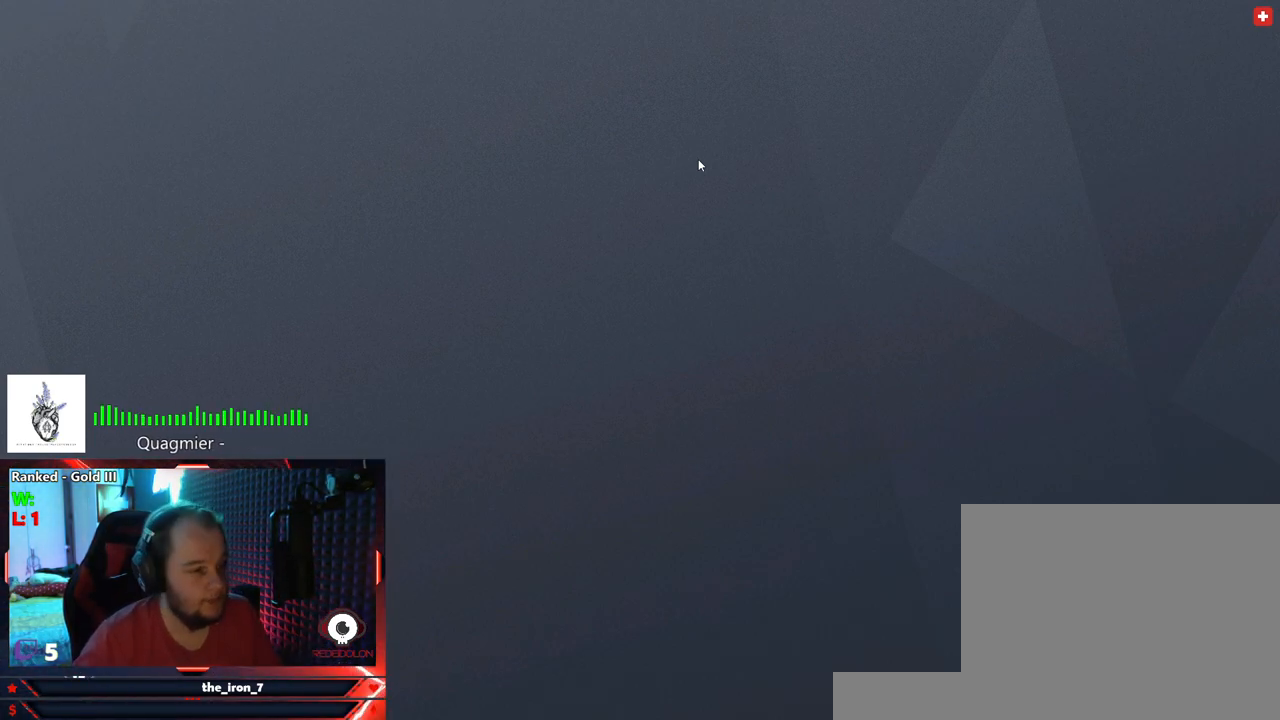
{"keys": ["tab", "w"], "mouse": [], "mouse_move": "still", "events": [[250, "tab", "down"]]}
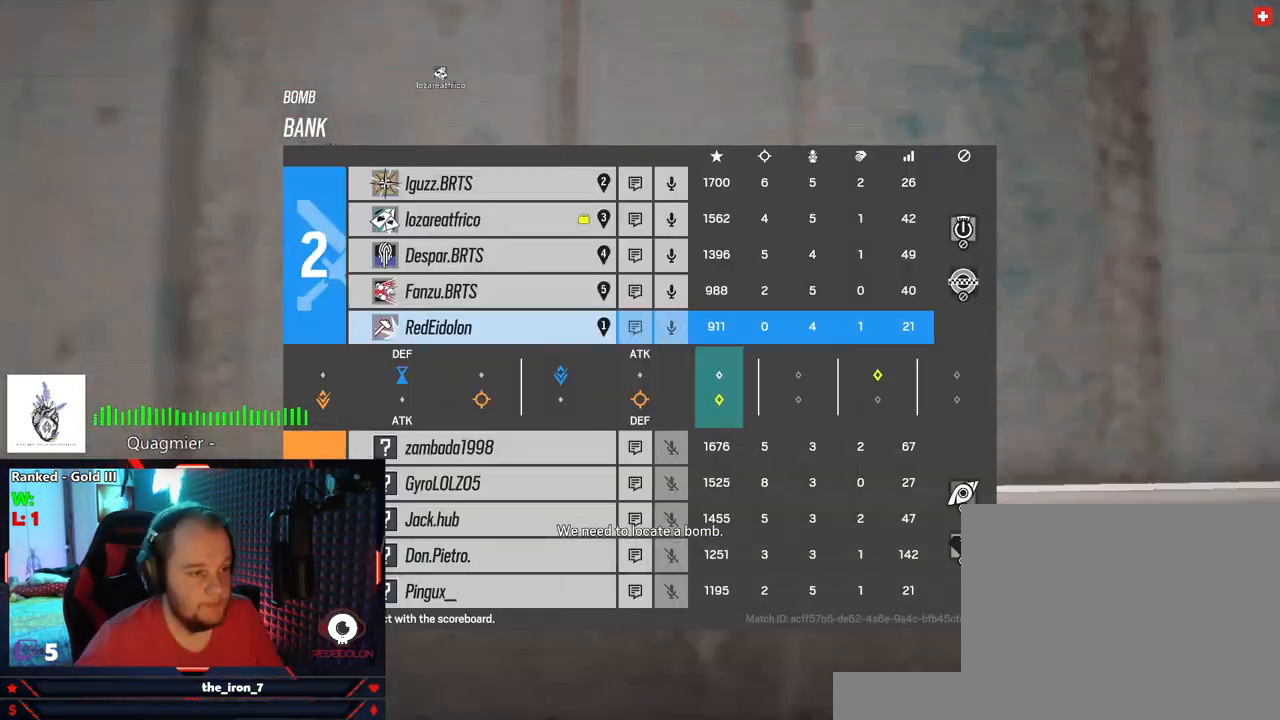
{"keys": ["d", "w"], "mouse": [], "mouse_move": "right", "events": [[208, "tab", "up"], [354, "d", "down"]]}
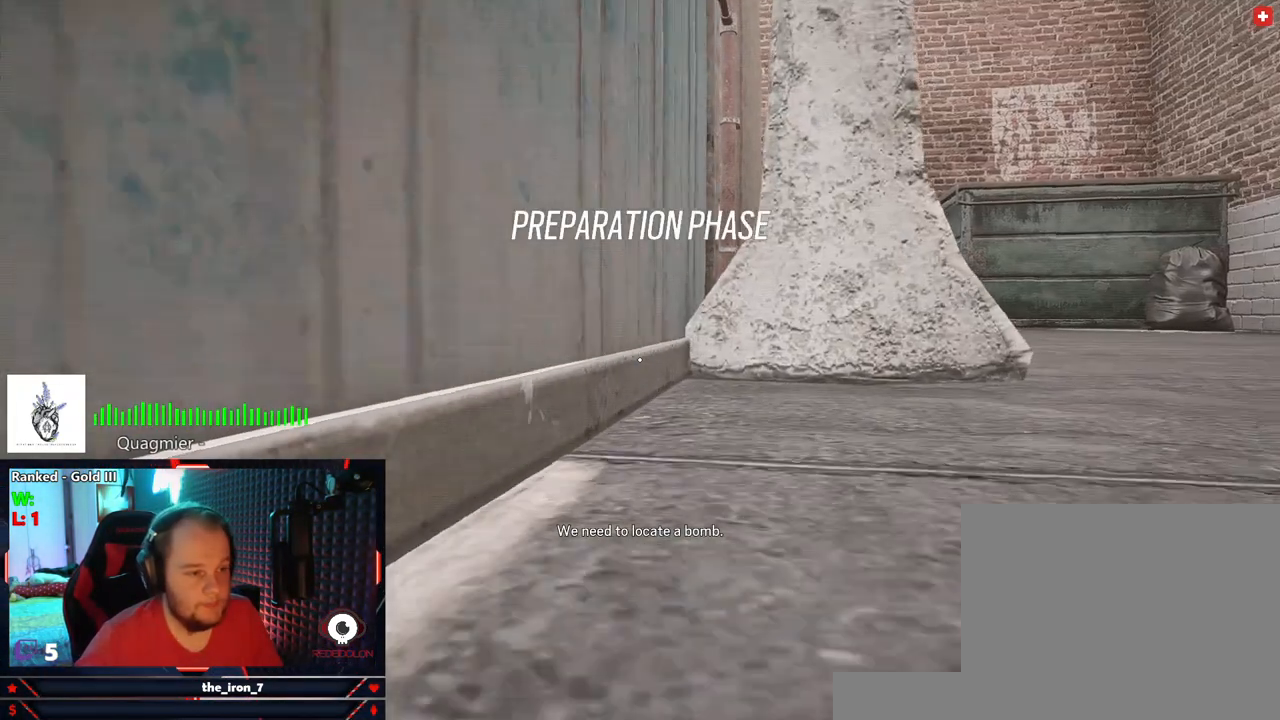
{"keys": ["d", "w"], "mouse": [], "mouse_move": "left", "events": []}
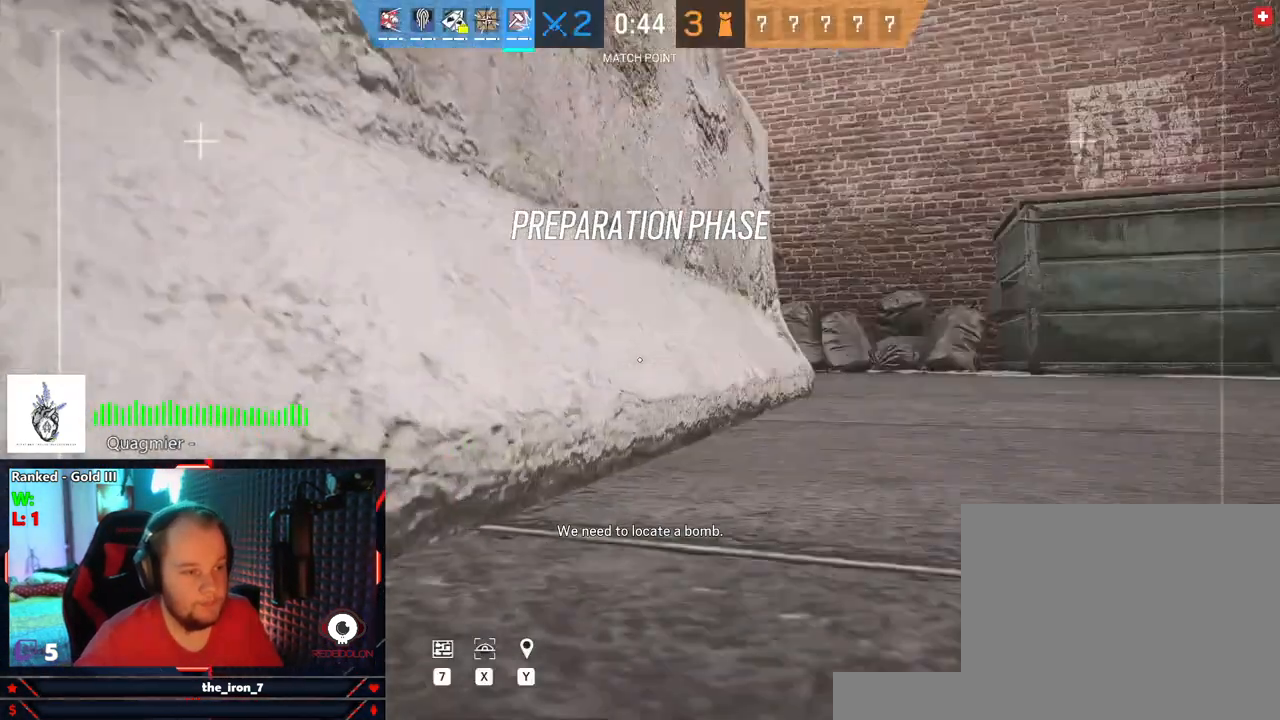
{"keys": ["tab", "w"], "mouse": [], "mouse_move": "left", "events": [[62, "d", "up"], [145, "tab", "down"]]}
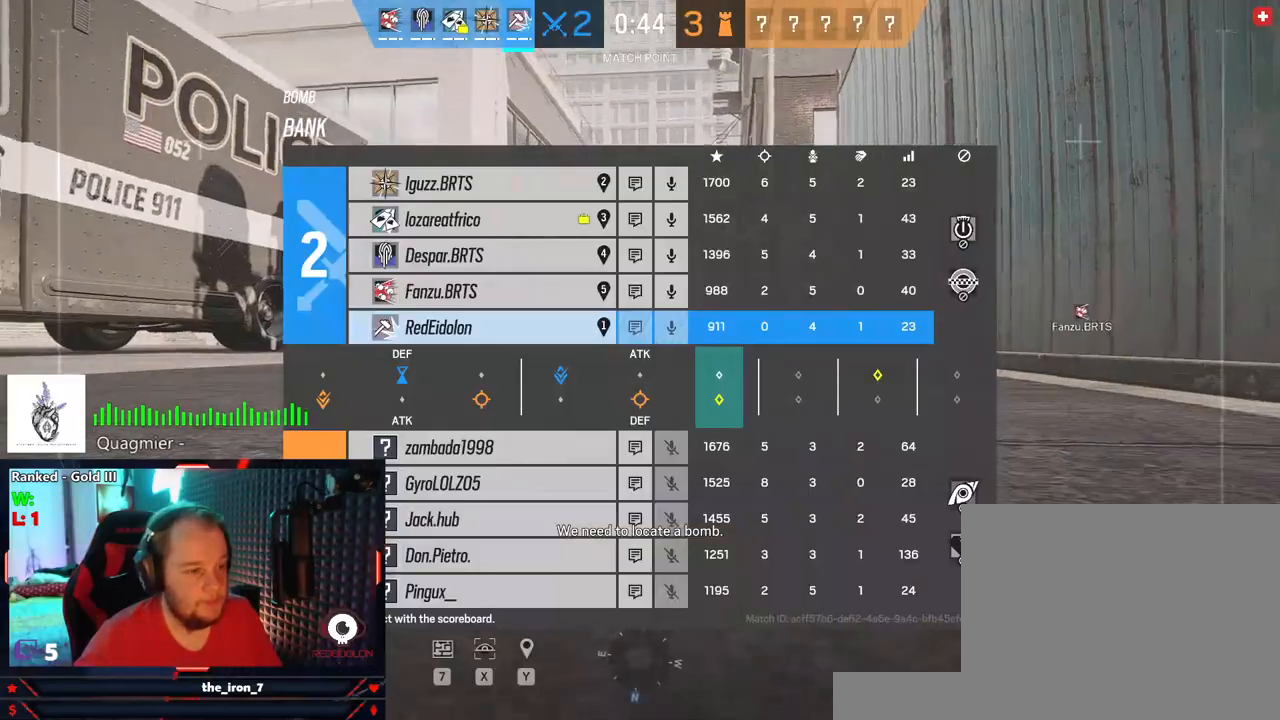
{"keys": ["w"], "mouse": [], "mouse_move": "still", "events": [[125, "tab", "up"]]}
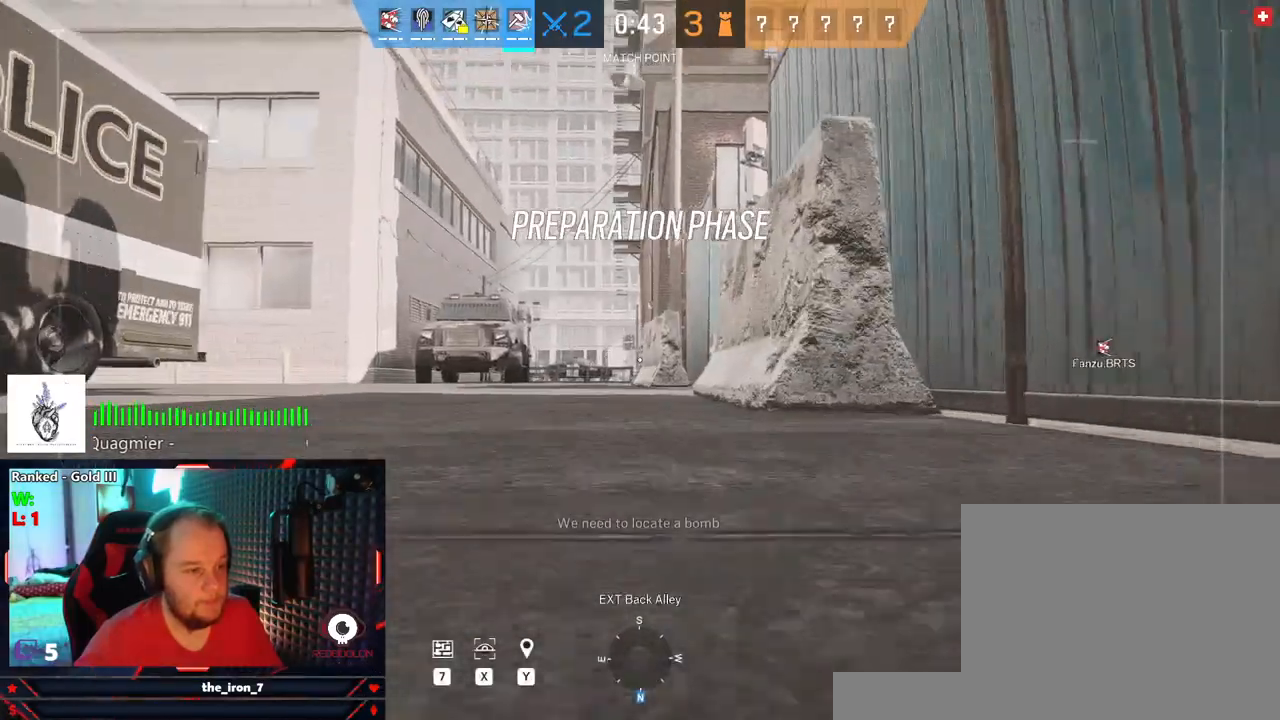
{"keys": ["w"], "mouse": [], "mouse_move": "right", "events": []}
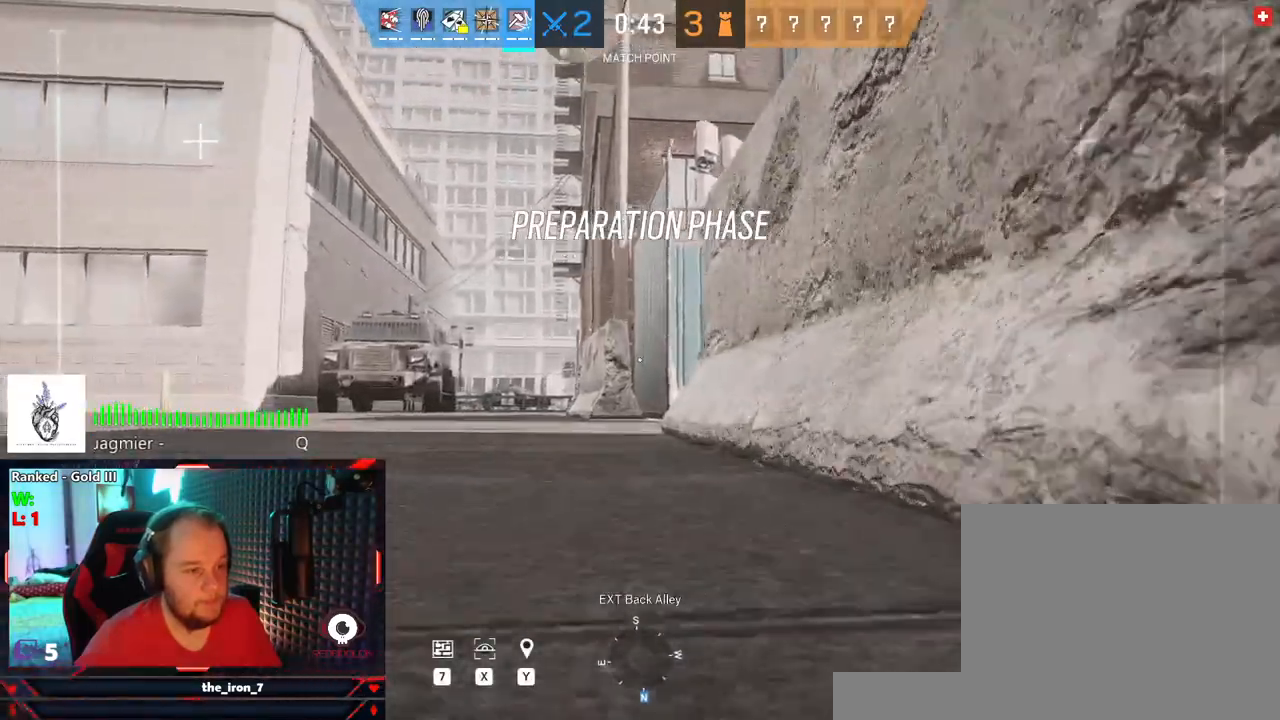
{"keys": ["a", "w"], "mouse": [], "mouse_move": "right", "events": [[375, "a", "down"]]}
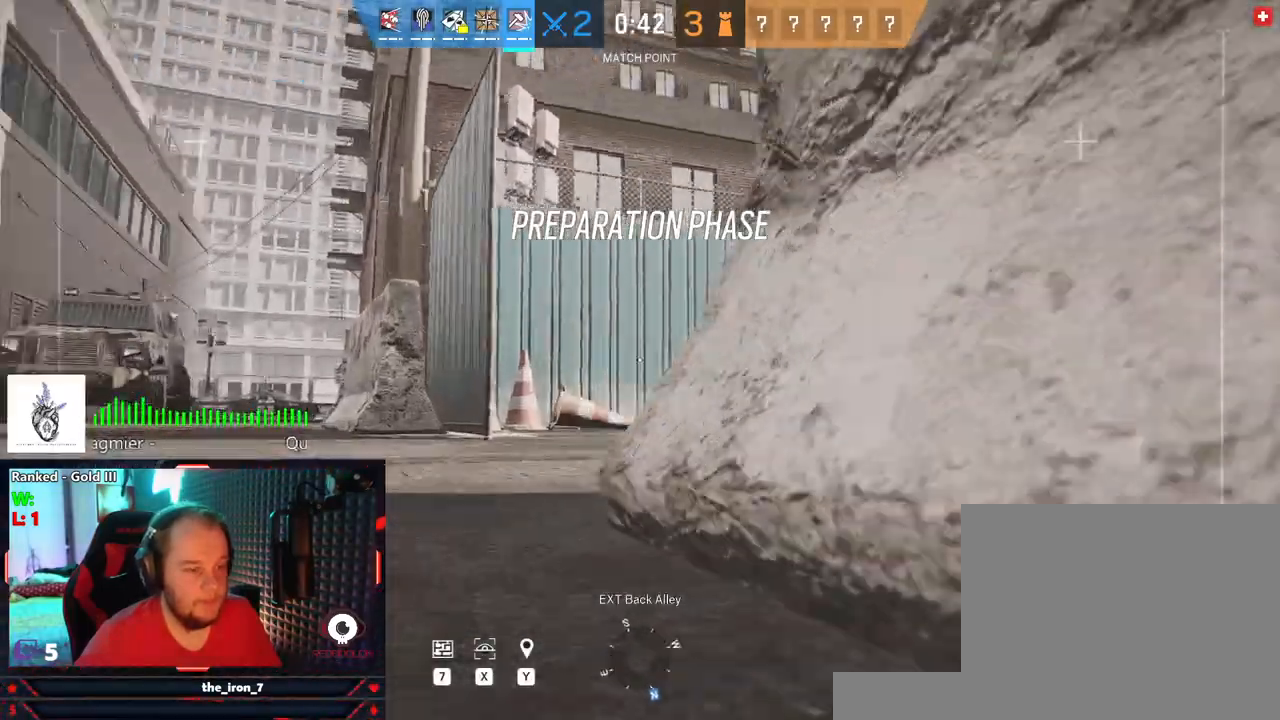
{"keys": ["a", "w"], "mouse": [], "mouse_move": "right", "events": []}
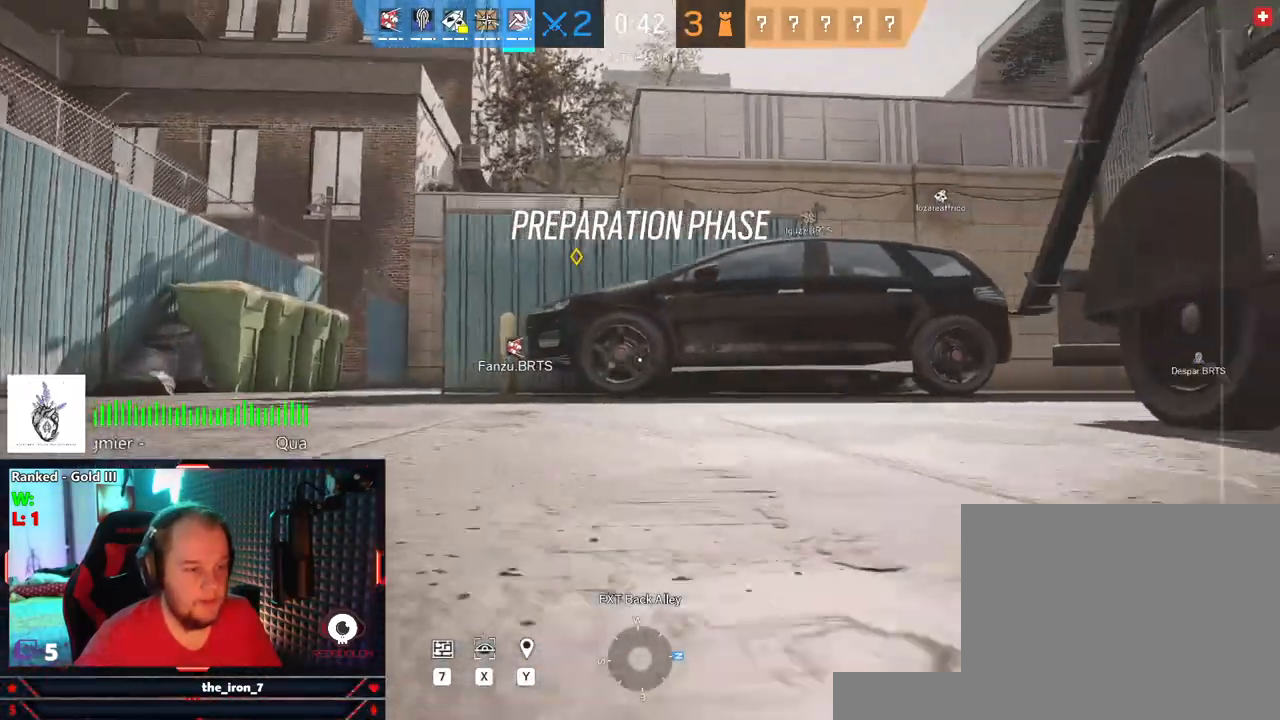
{"keys": ["a", "w", "x"], "mouse": [], "mouse_move": "still", "events": [[41, "x", "down"]]}
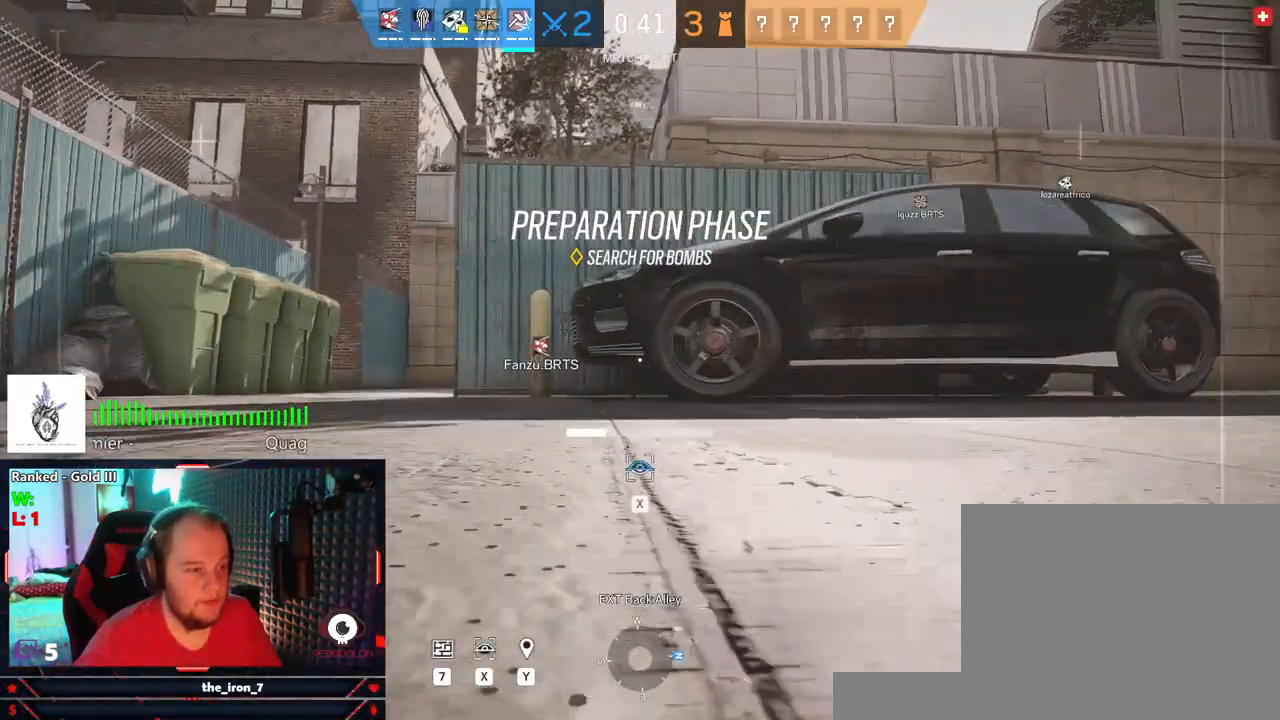
{"keys": ["a", "w", "x"], "mouse": [], "mouse_move": "still", "events": []}
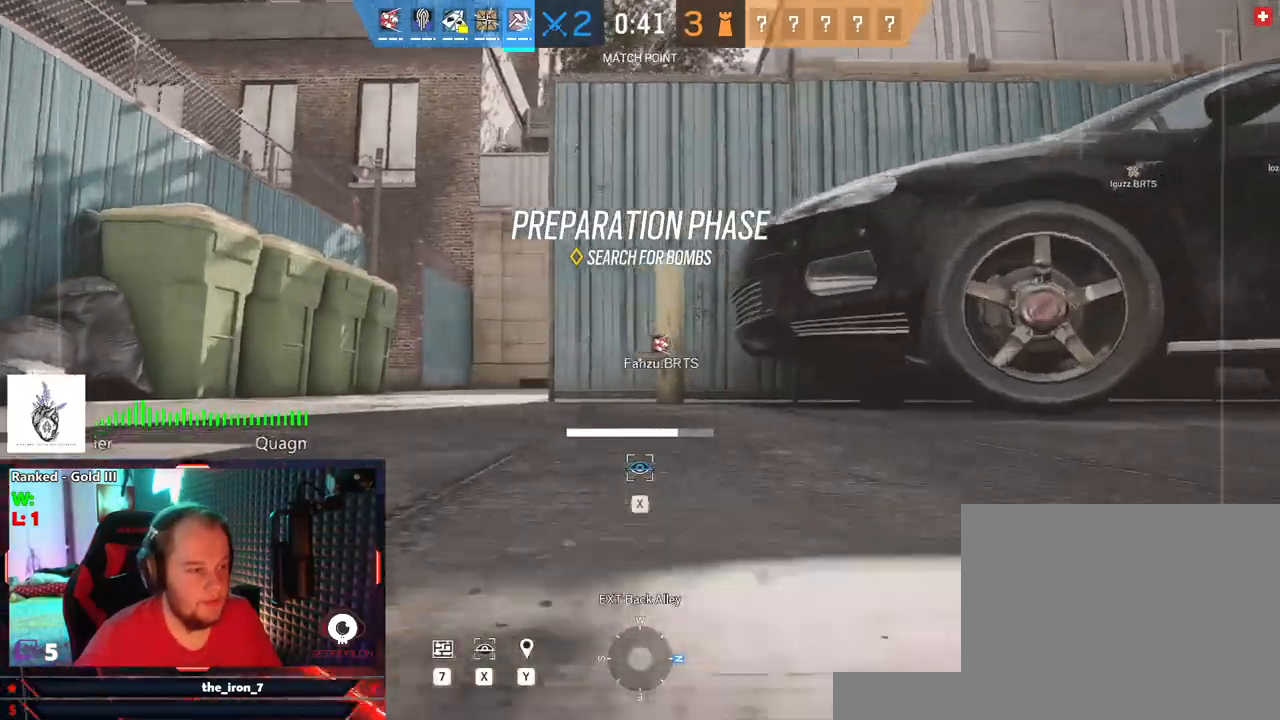
{"keys": ["a", "w", "x"], "mouse": [], "mouse_move": "still", "events": []}
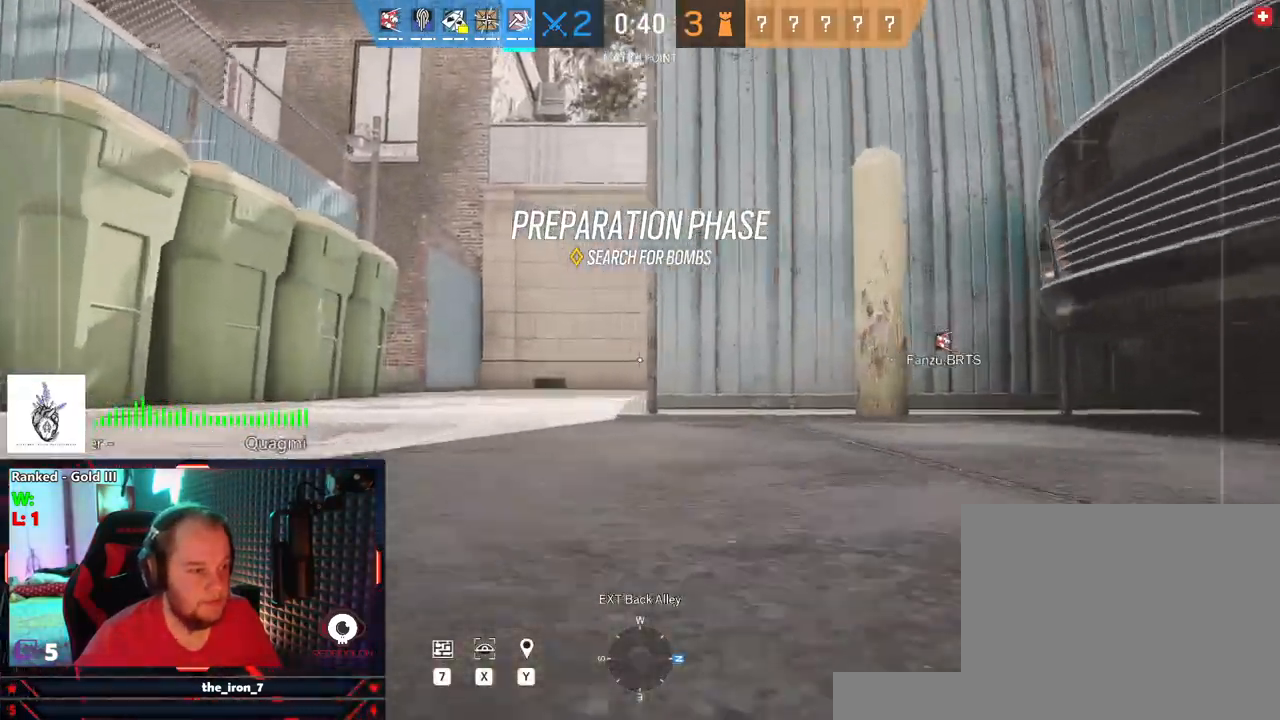
{"keys": ["a", "w"], "mouse": [], "mouse_move": "still", "events": [[500, "x", "up"]]}
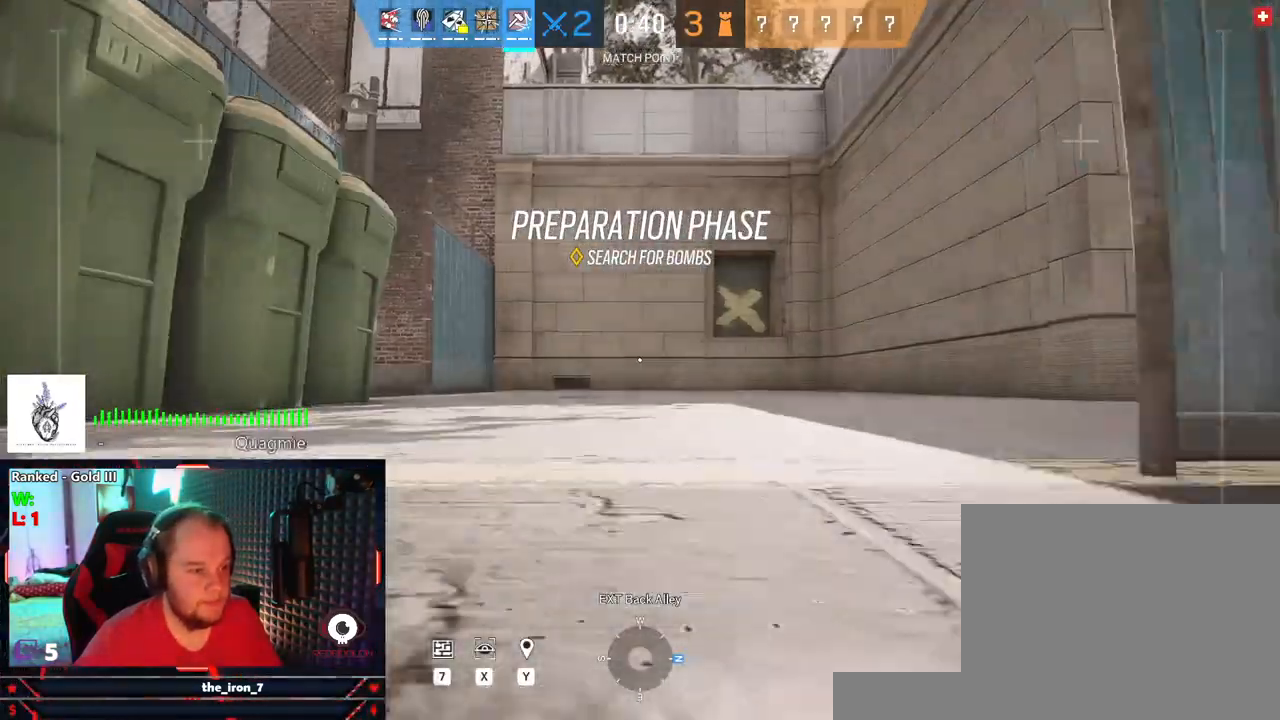
{"keys": ["a", "w"], "mouse": [], "mouse_move": "still", "events": []}
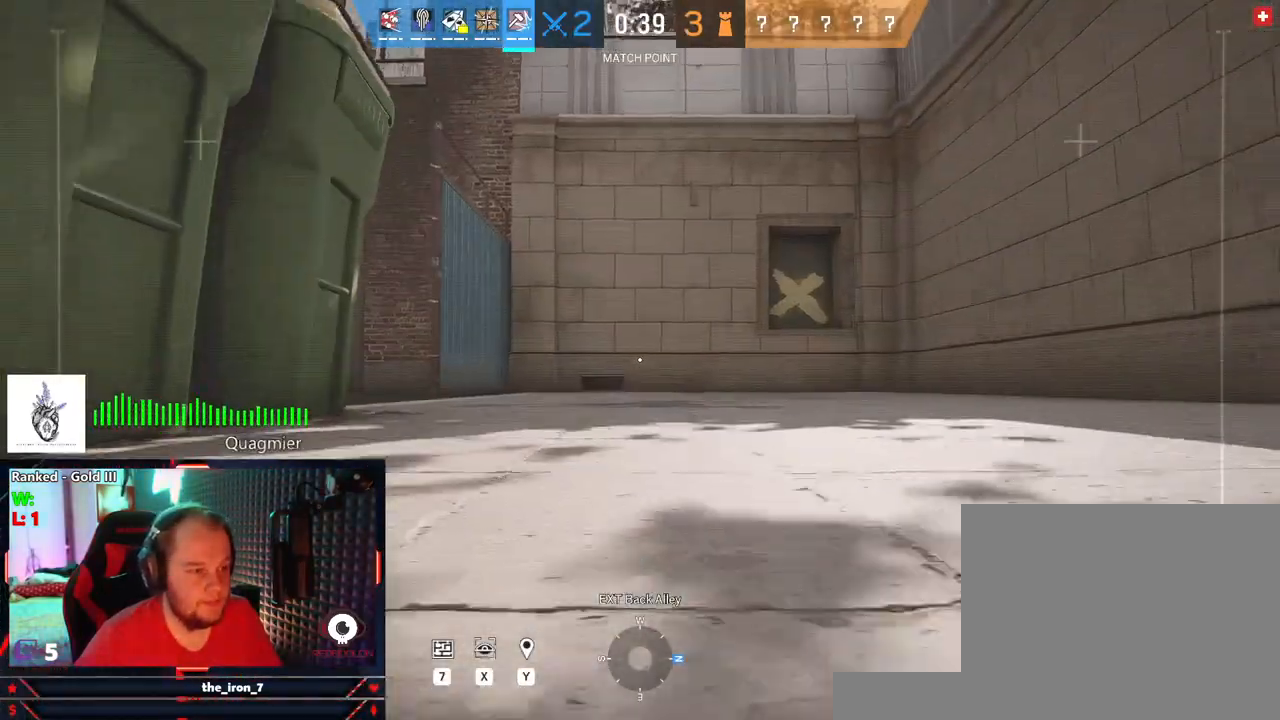
{"keys": ["a", "w", "x"], "mouse": [], "mouse_move": "still", "events": [[208, "x", "down"]]}
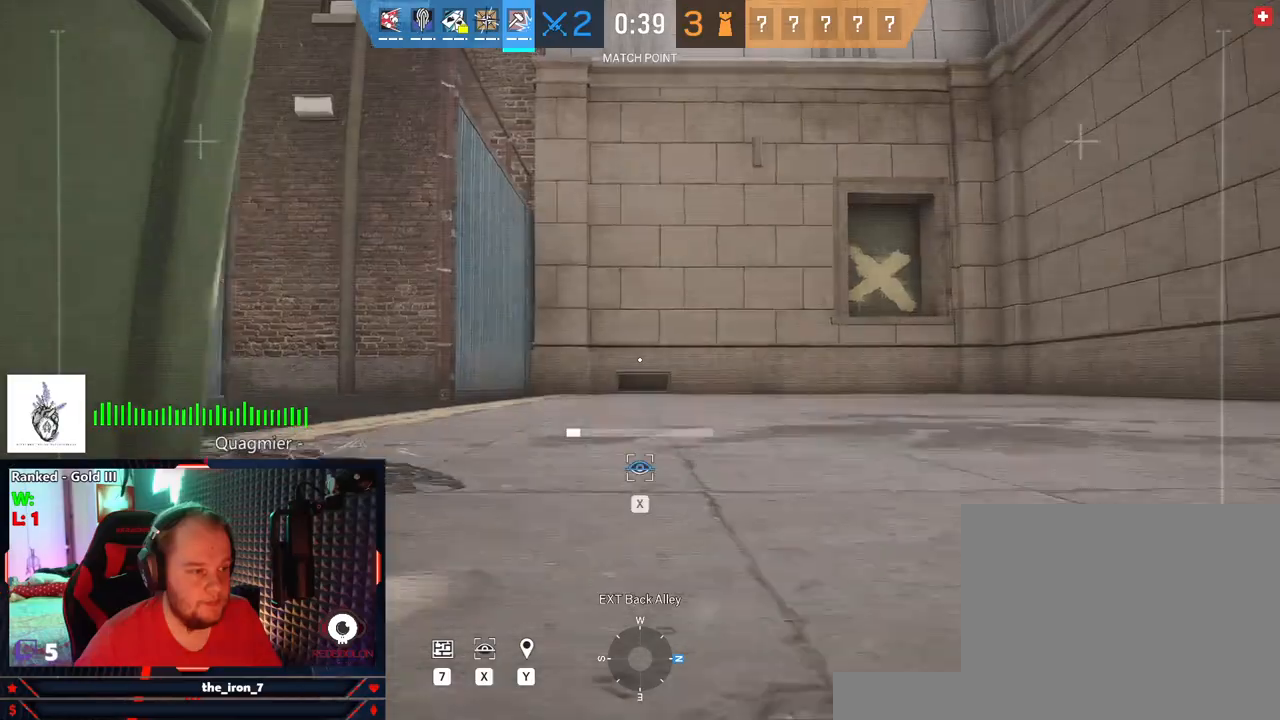
{"keys": ["w", "x"], "mouse": [], "mouse_move": "still", "events": [[125, "a", "up"]]}